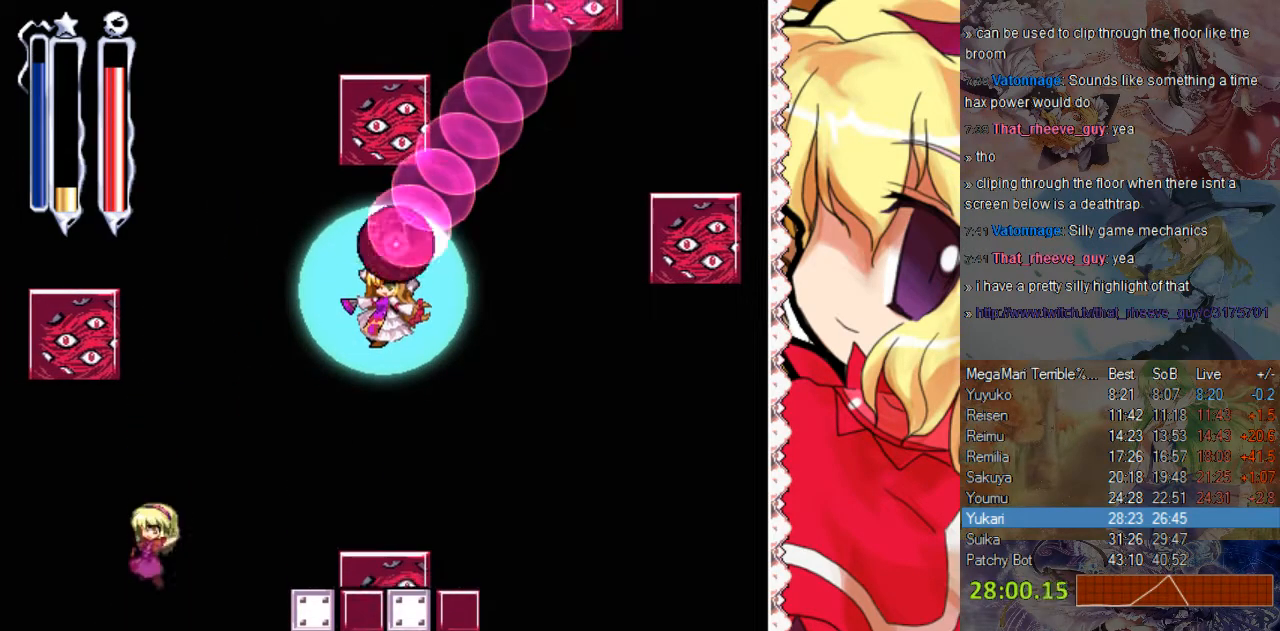
Gameplay with a controller (Nintendo layout); each line is a JSON object with the inputs held at the frame after it. "events" lists button and stick changes between this image and that frame as [ms after this image, input, new state], when the widget could be followed in between. Not read: B L1 L3 R1 R3.
{"buttons": [], "events": [[50, "DPAD_RIGHT", "down"], [200, "DPAD_RIGHT", "up"]]}
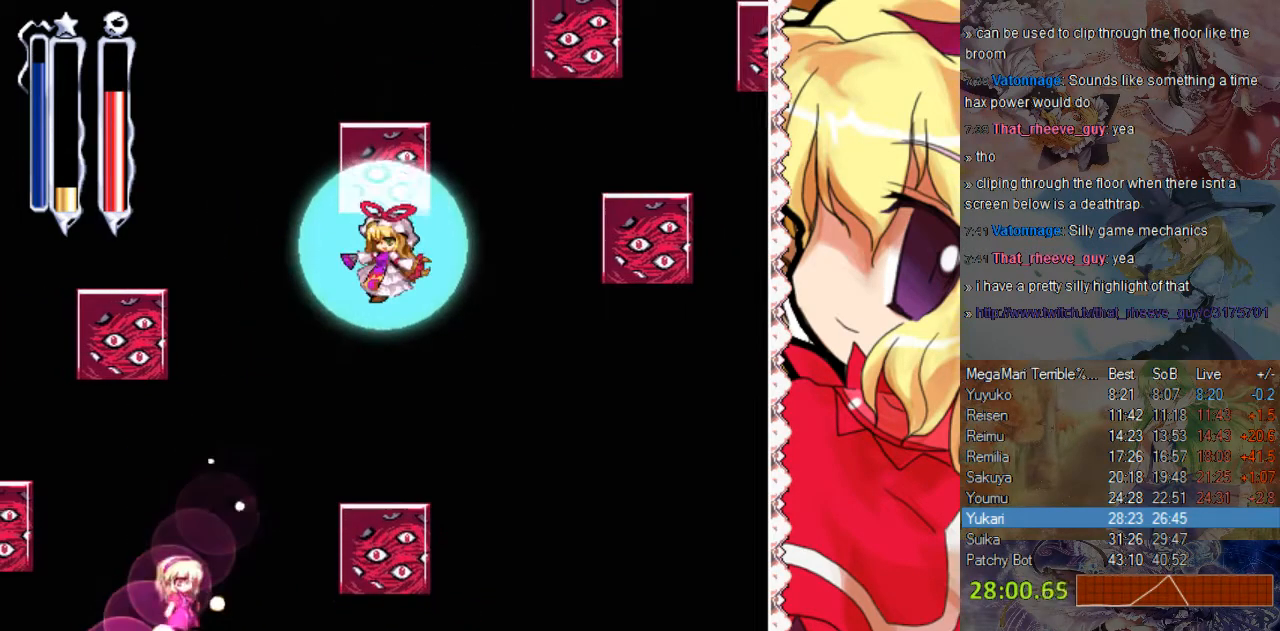
{"buttons": ["DPAD_RIGHT"], "events": [[150, "DPAD_LEFT", "down"], [350, "Y", "down"], [400, "DPAD_LEFT", "up"], [450, "DPAD_RIGHT", "down"], [450, "Y", "up"]]}
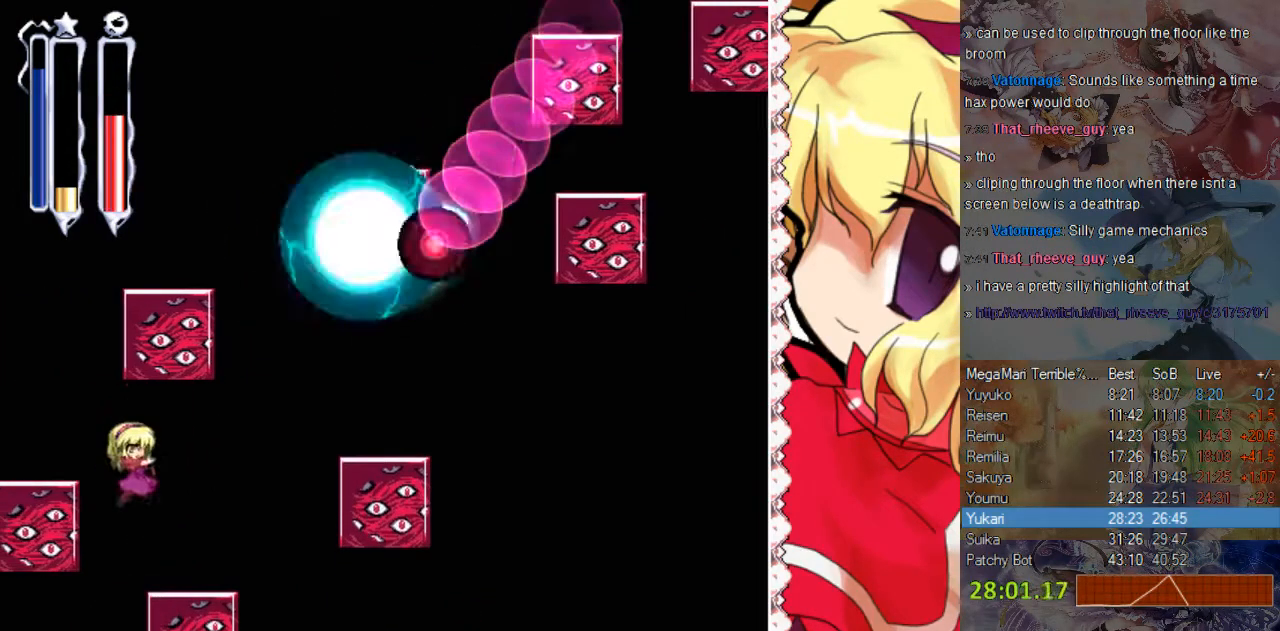
{"buttons": ["DPAD_LEFT"], "events": [[150, "DPAD_RIGHT", "up"], [350, "DPAD_LEFT", "down"]]}
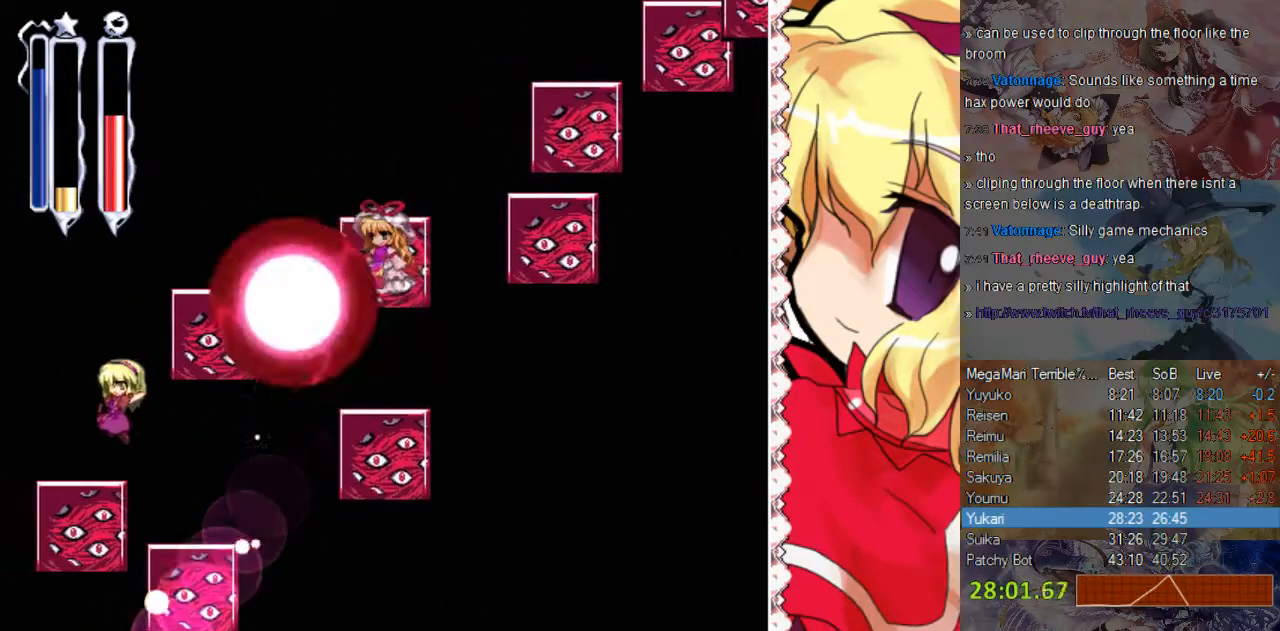
{"buttons": [], "events": [[150, "DPAD_LEFT", "up"], [250, "A", "down"], [350, "A", "up"], [350, "DPAD_RIGHT", "down"], [450, "DPAD_RIGHT", "up"]]}
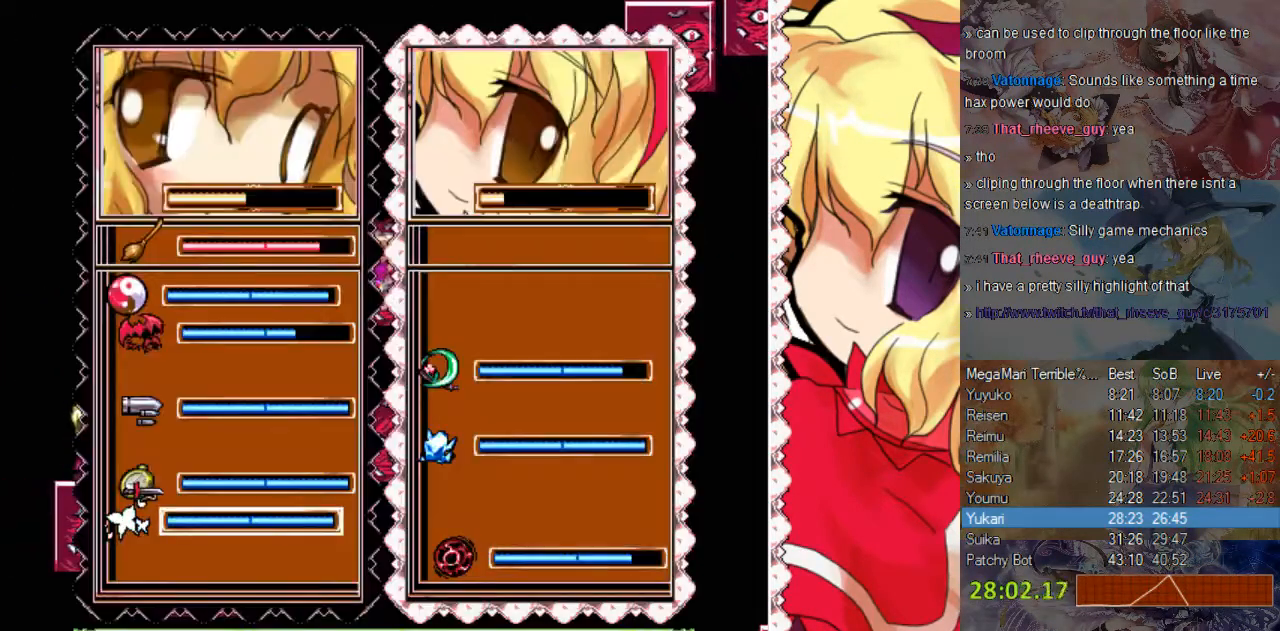
{"buttons": ["A"], "events": [[100, "DPAD_LEFT", "down"], [150, "DPAD_LEFT", "up"], [350, "DPAD_RIGHT", "down"], [400, "DPAD_RIGHT", "up"], [500, "A", "down"]]}
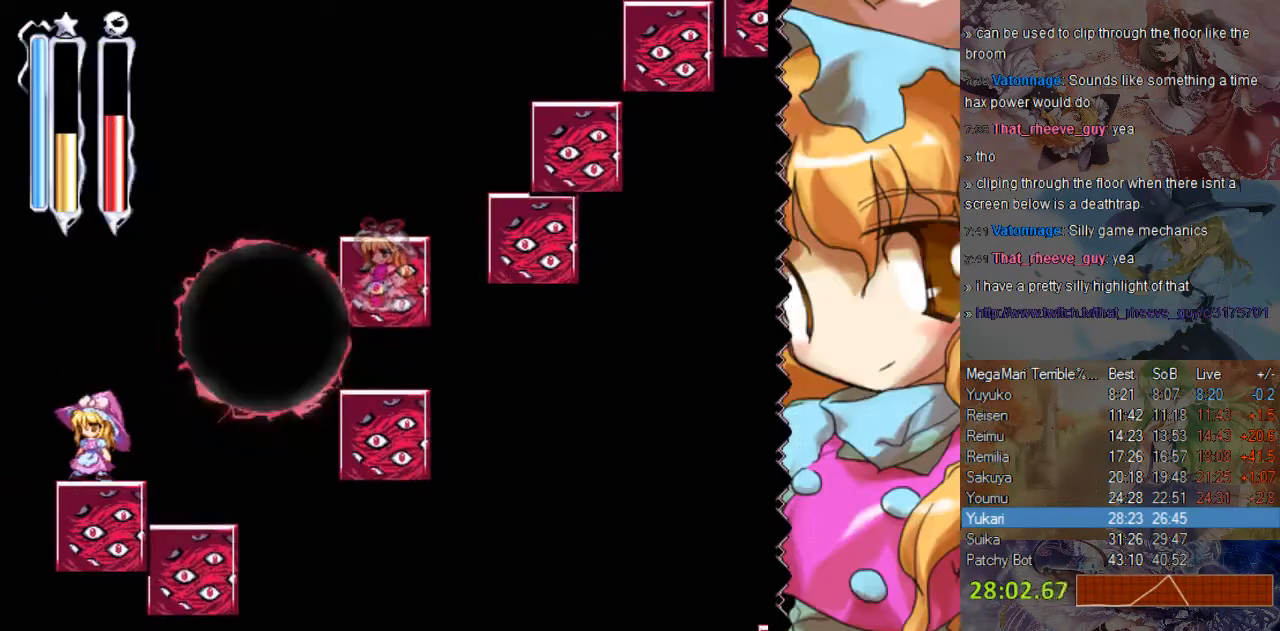
{"buttons": ["DPAD_LEFT"], "events": [[150, "A", "up"], [350, "DPAD_LEFT", "down"]]}
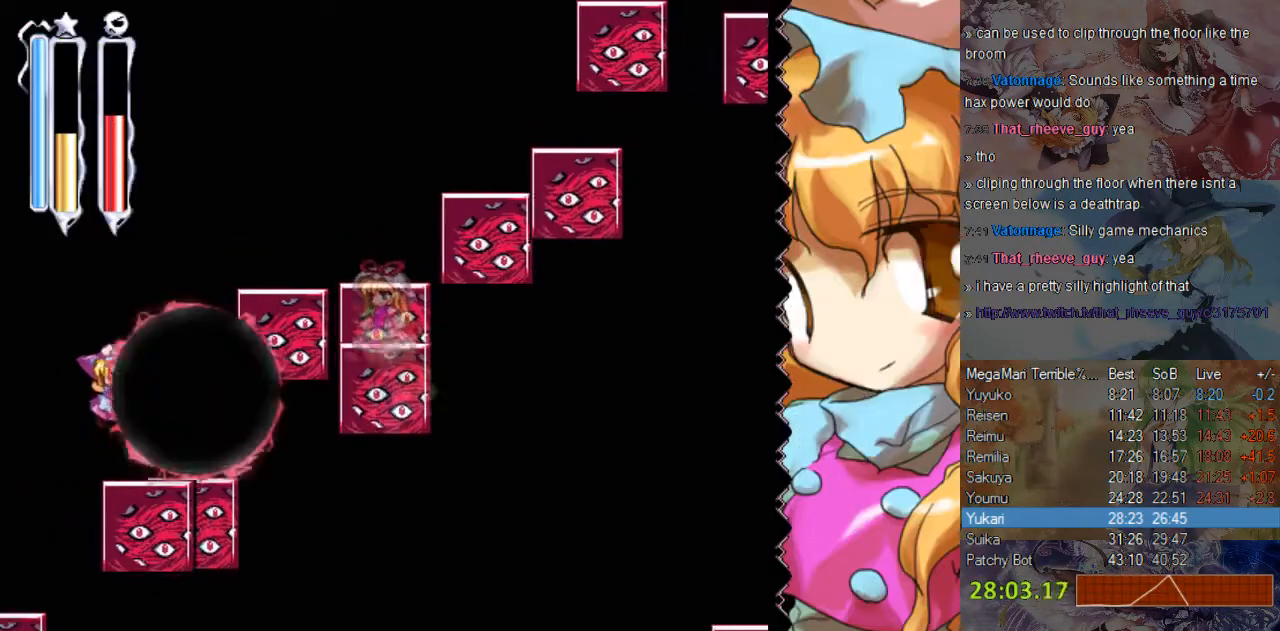
{"buttons": [], "events": [[50, "DPAD_LEFT", "up"], [100, "DPAD_RIGHT", "down"], [500, "DPAD_RIGHT", "up"]]}
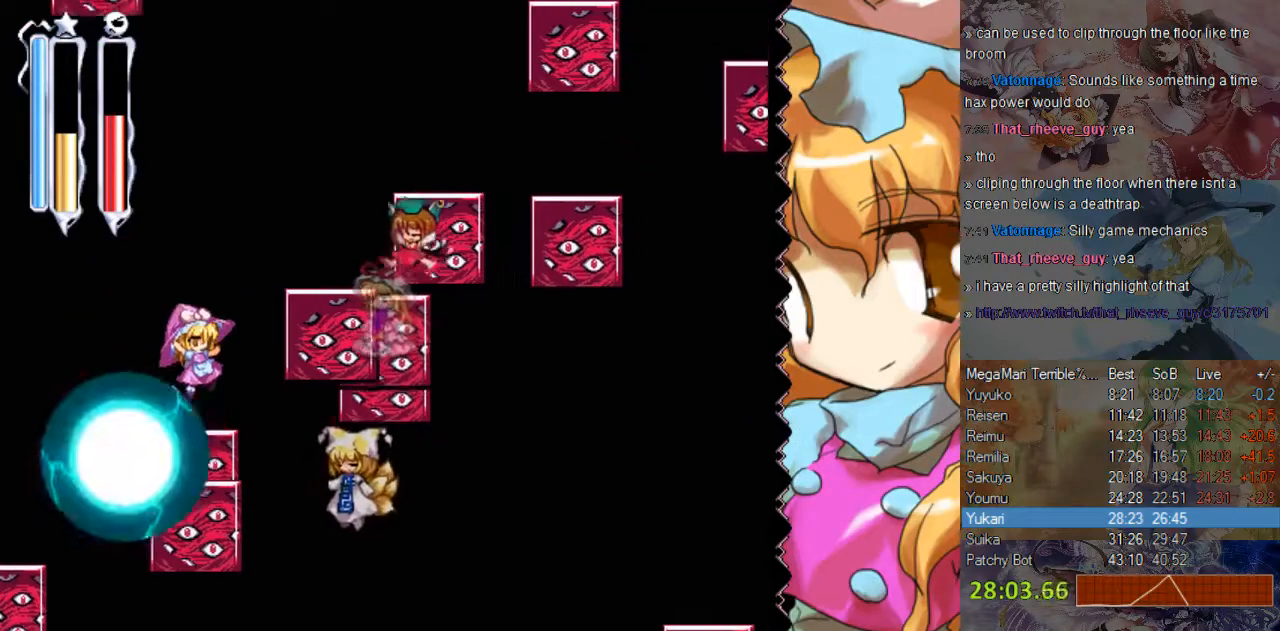
{"buttons": ["DPAD_RIGHT"], "events": [[250, "DPAD_RIGHT", "down"]]}
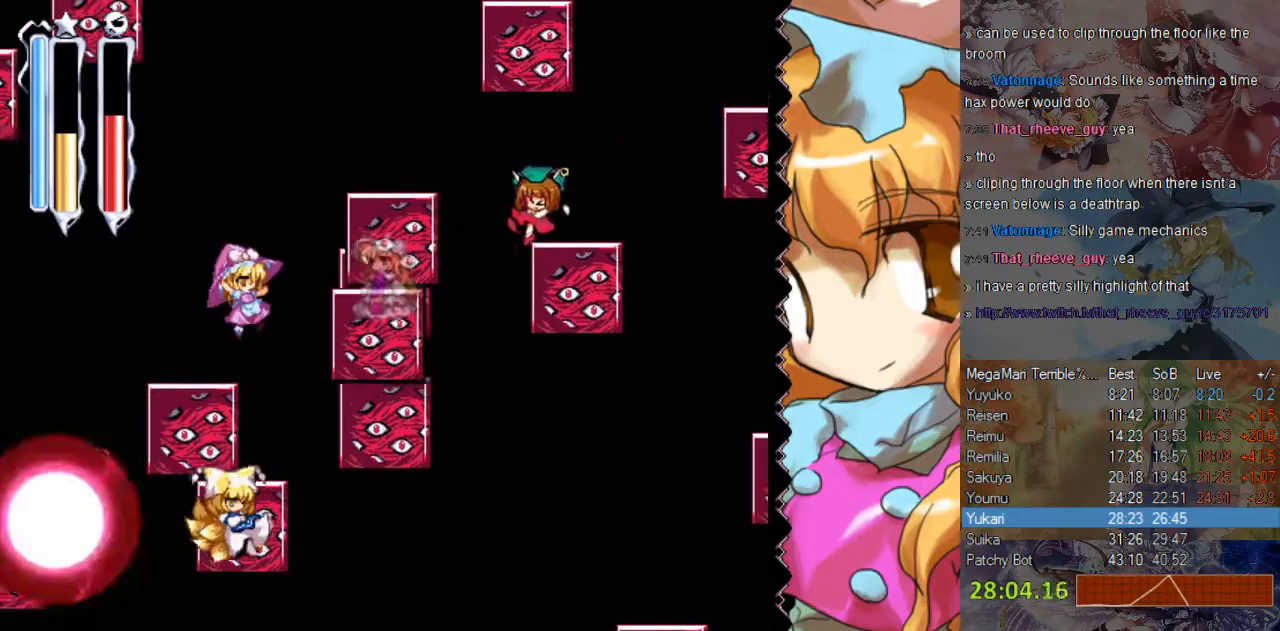
{"buttons": ["DPAD_RIGHT"], "events": []}
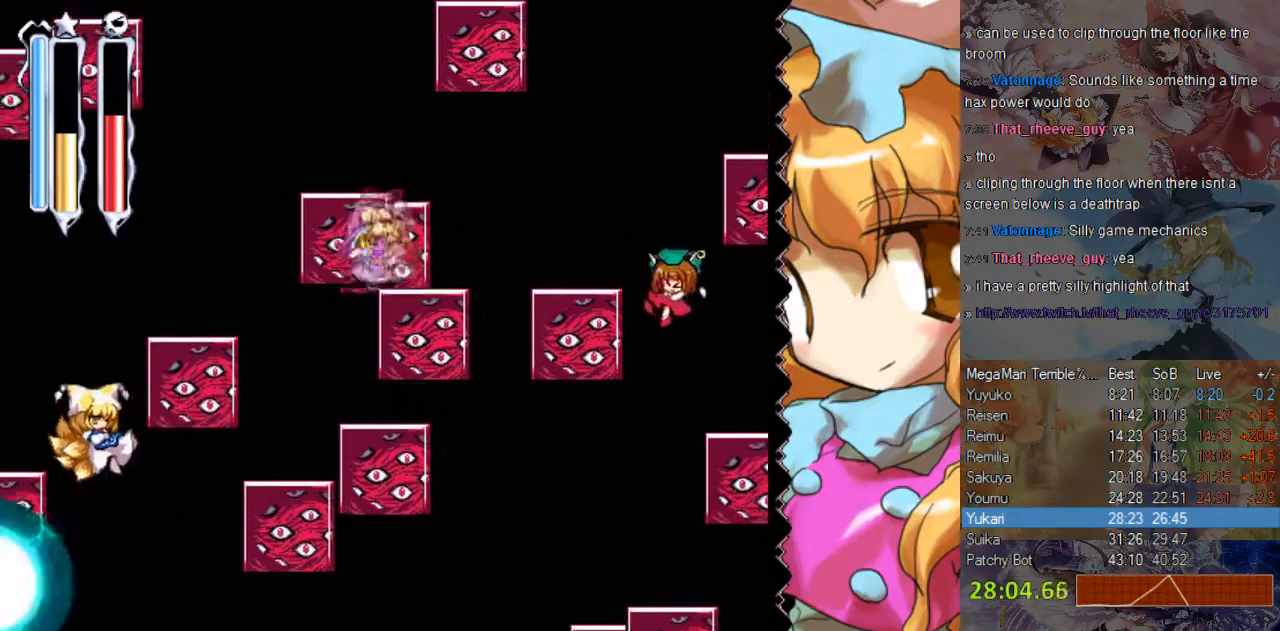
{"buttons": ["DPAD_RIGHT"], "events": []}
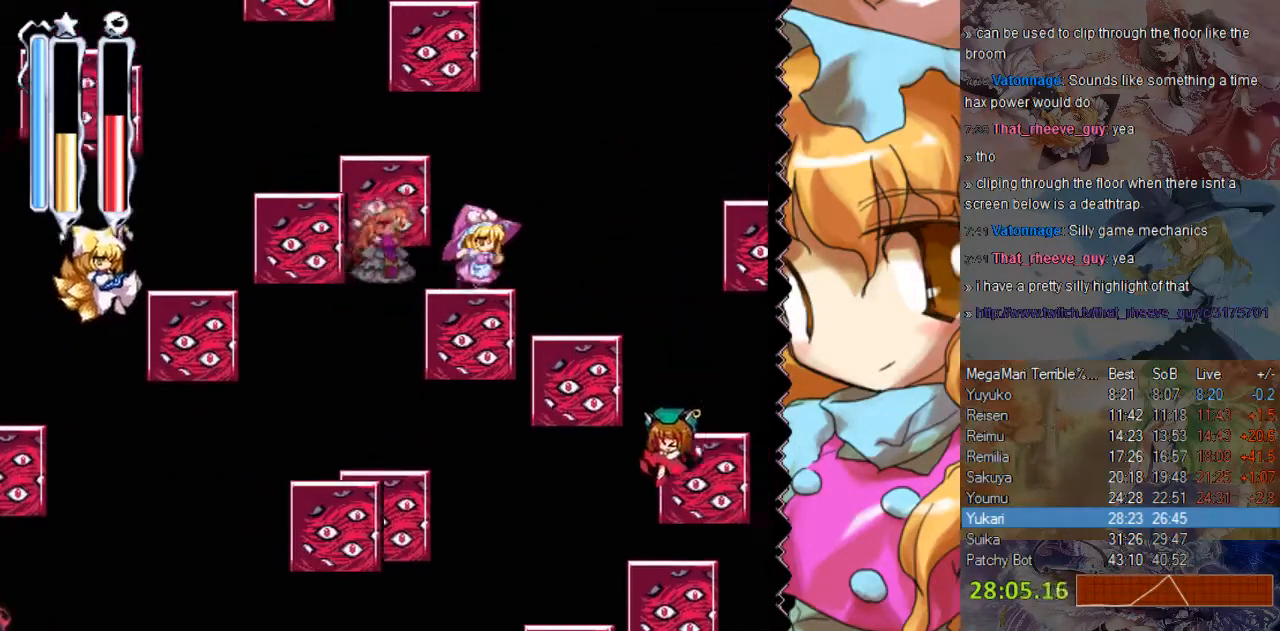
{"buttons": [], "events": [[400, "DPAD_RIGHT", "up"]]}
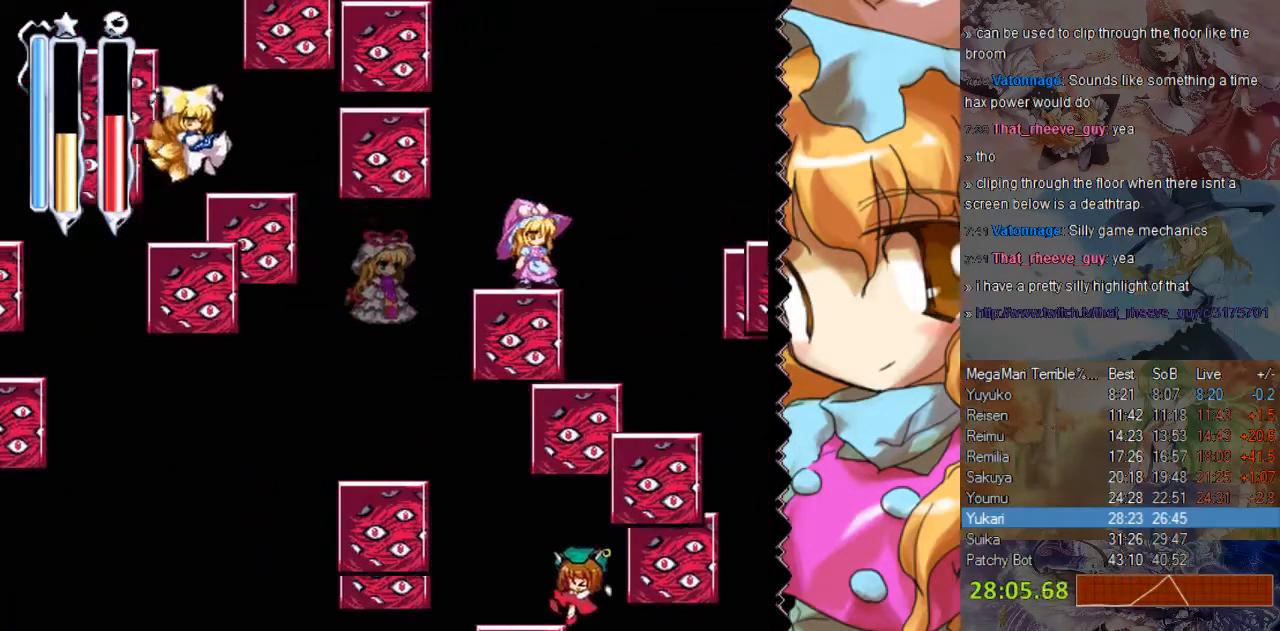
{"buttons": ["DPAD_RIGHT"], "events": [[150, "DPAD_RIGHT", "down"]]}
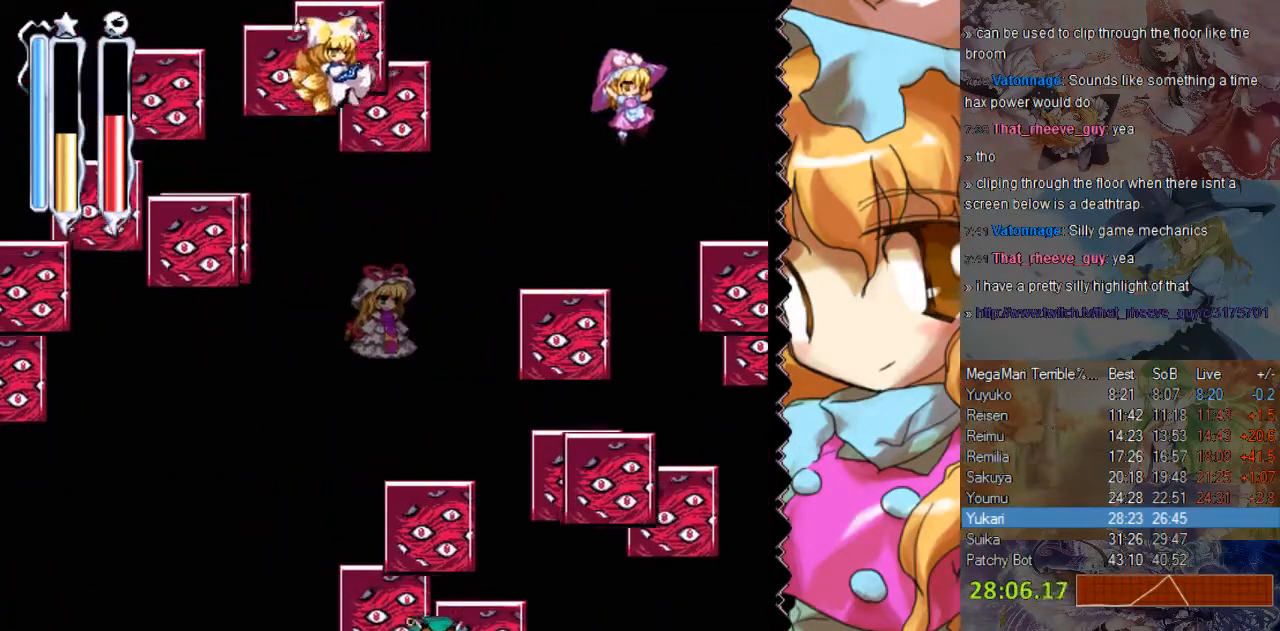
{"buttons": ["DPAD_RIGHT"], "events": []}
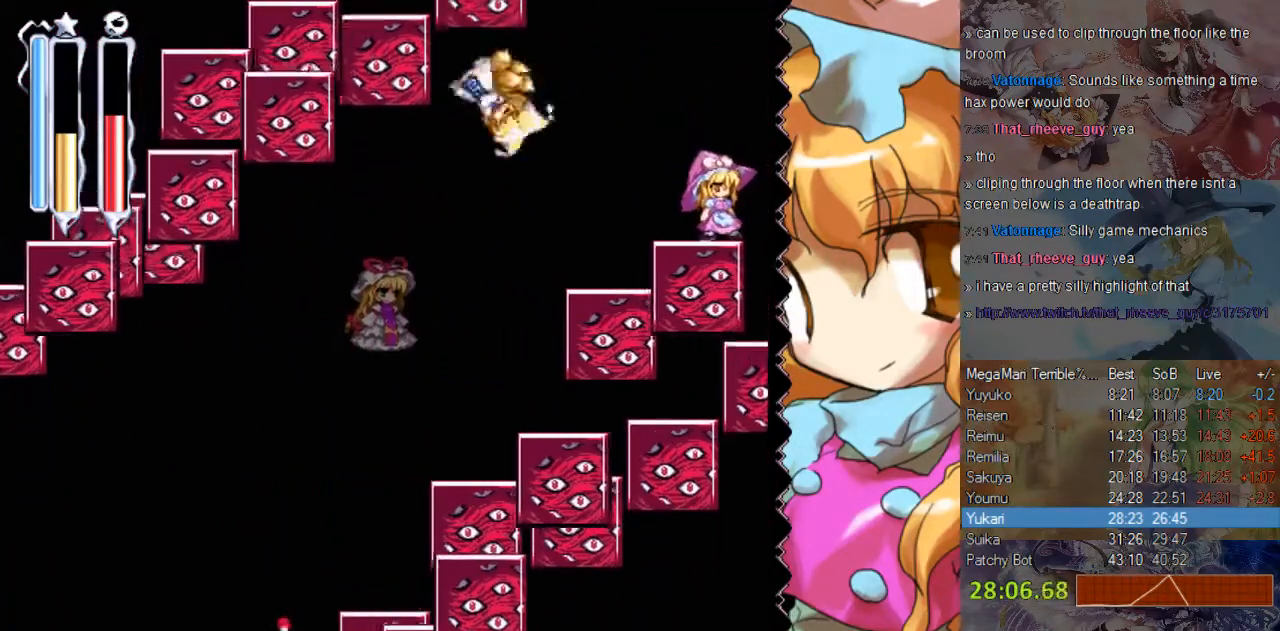
{"buttons": ["DPAD_RIGHT"], "events": []}
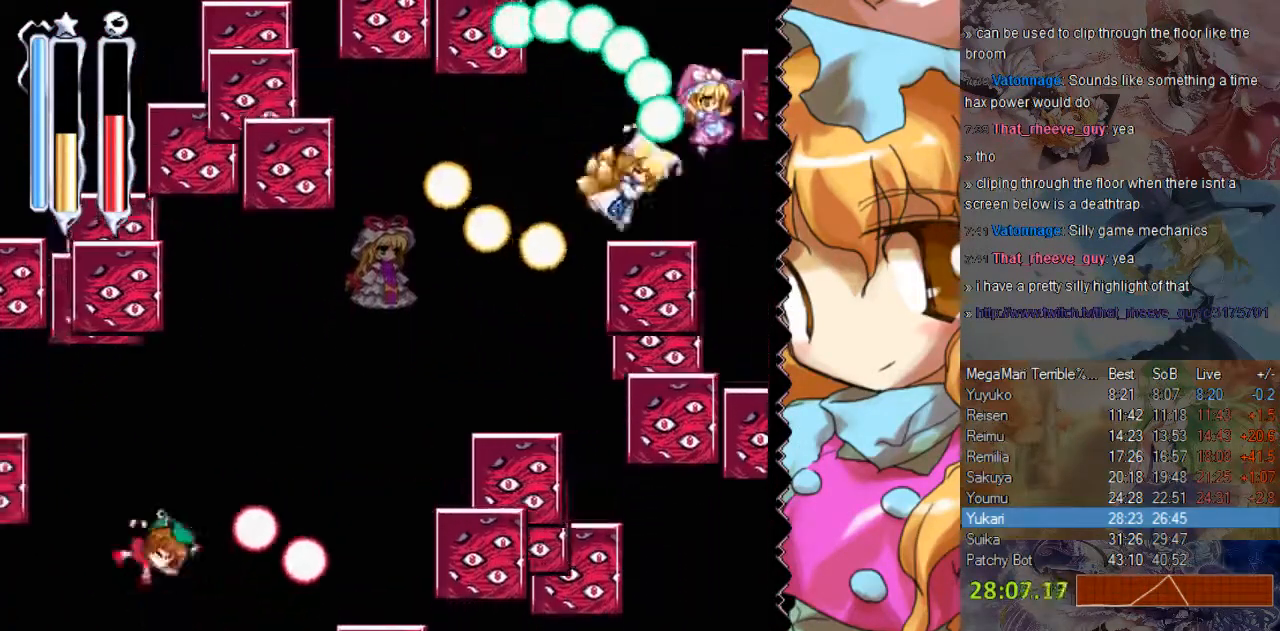
{"buttons": ["DPAD_LEFT"], "events": [[233, "DPAD_RIGHT", "up"], [300, "DPAD_LEFT", "down"]]}
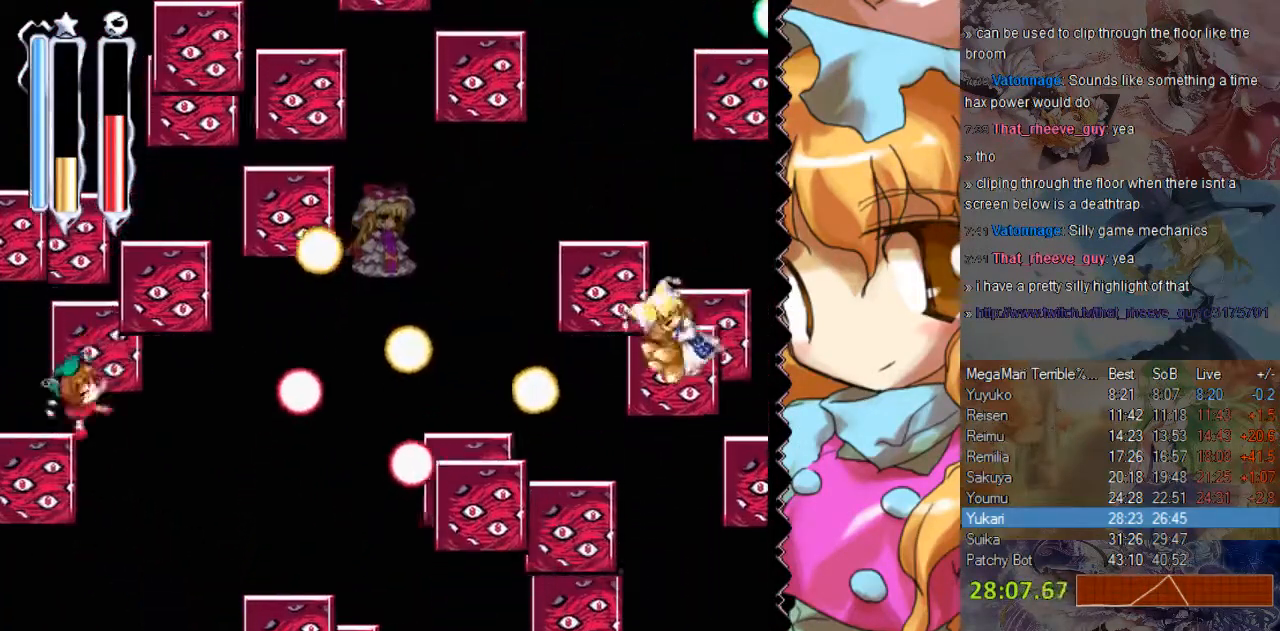
{"buttons": ["DPAD_LEFT"], "events": [[150, "DPAD_LEFT", "up"], [300, "DPAD_LEFT", "down"]]}
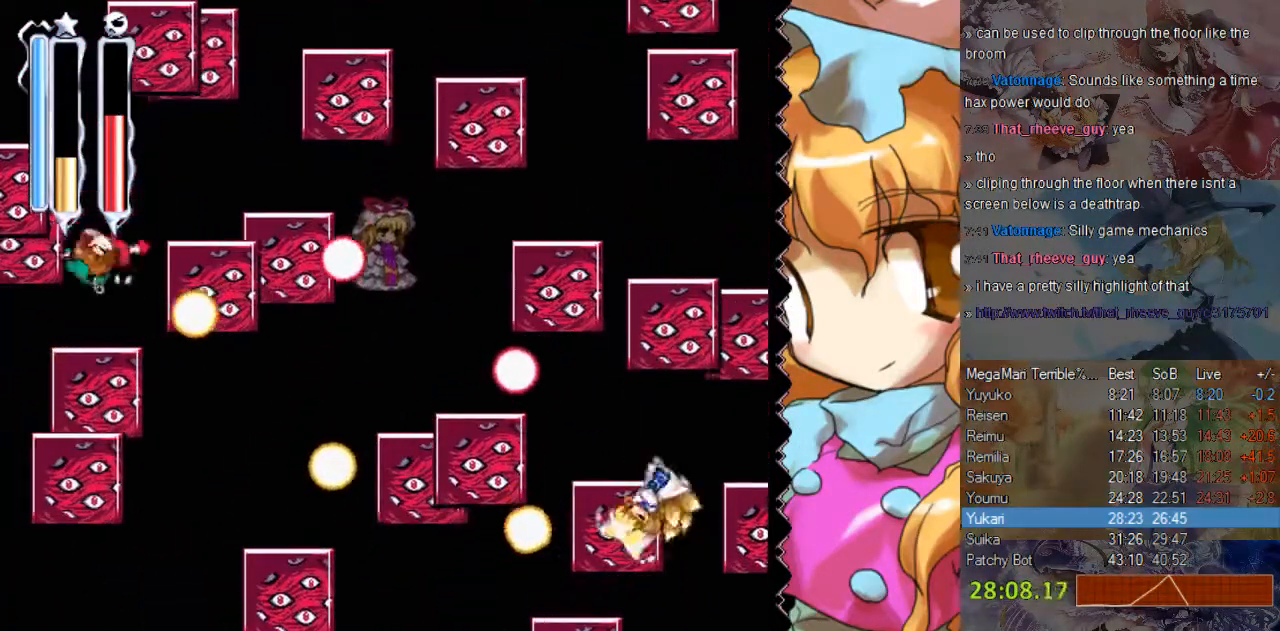
{"buttons": ["DPAD_LEFT"], "events": []}
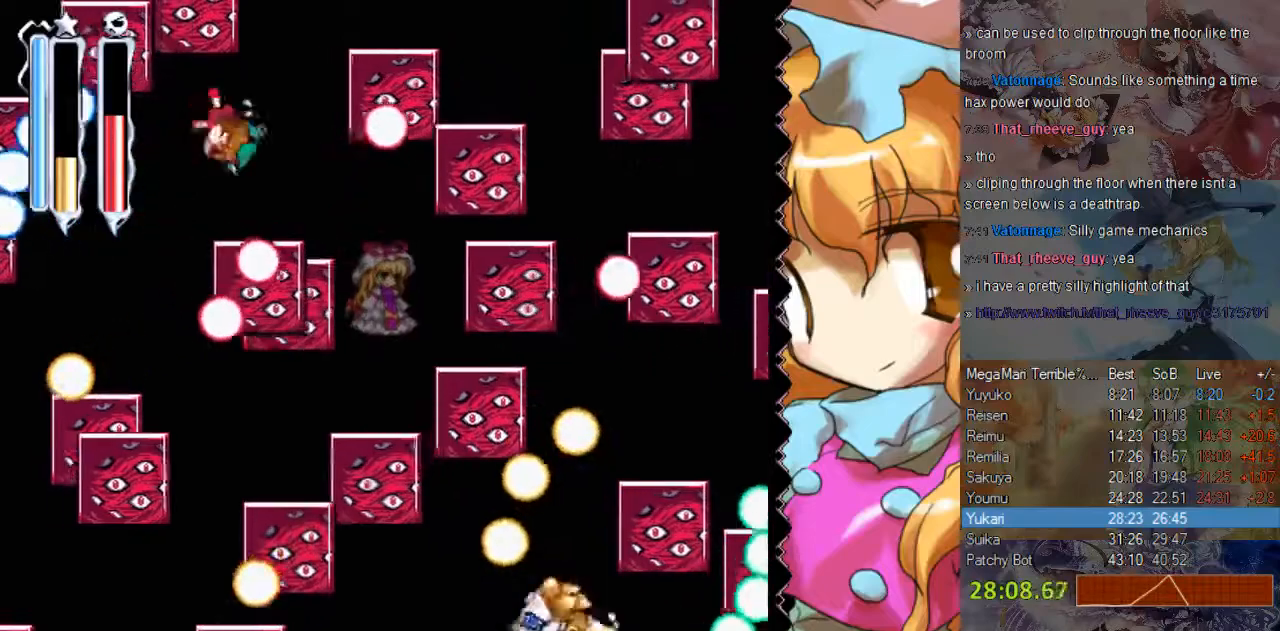
{"buttons": [], "events": [[33, "DPAD_LEFT", "up"]]}
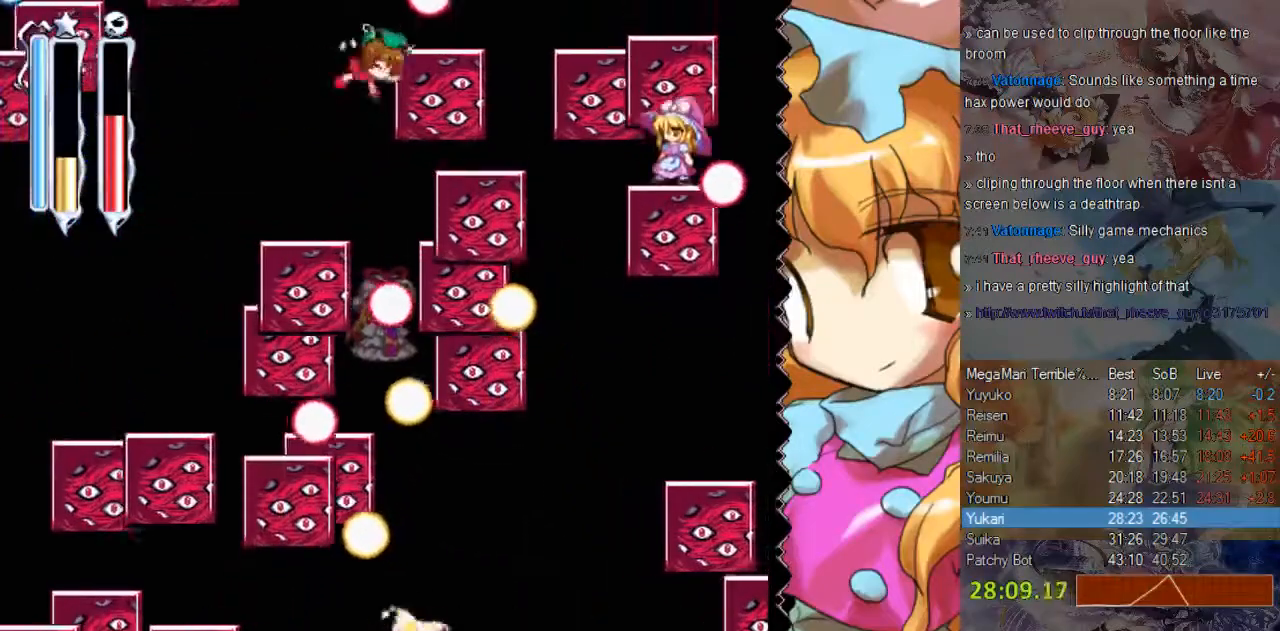
{"buttons": [], "events": []}
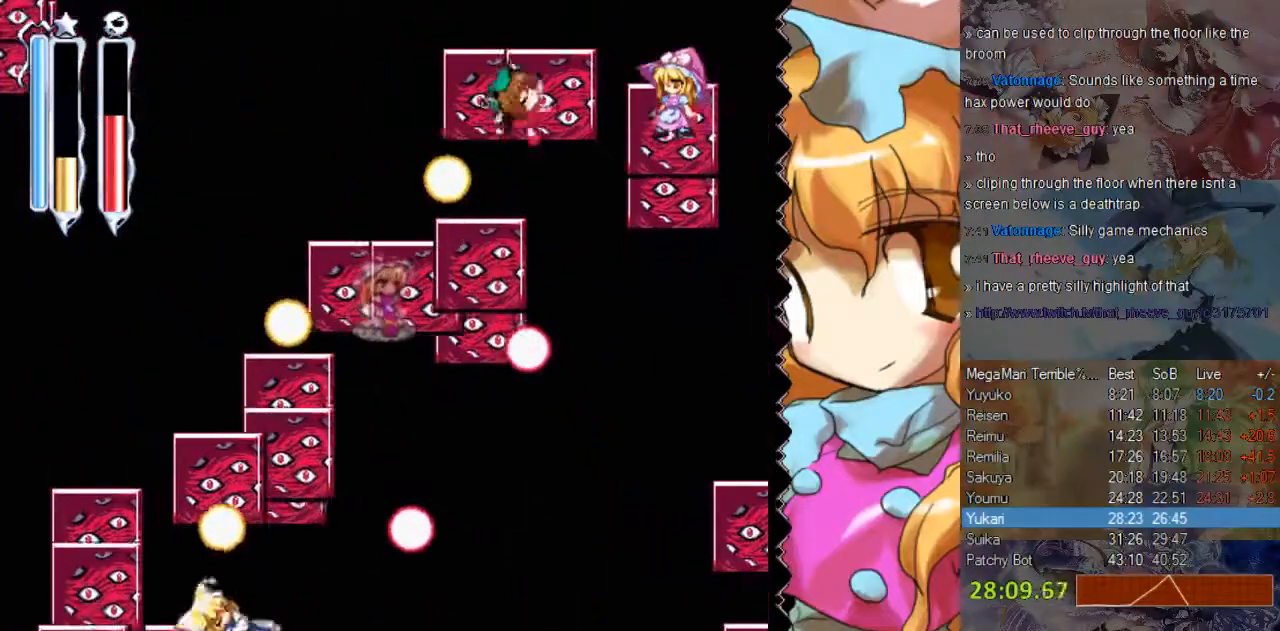
{"buttons": [], "events": [[350, "DPAD_RIGHT", "down"], [450, "DPAD_RIGHT", "up"]]}
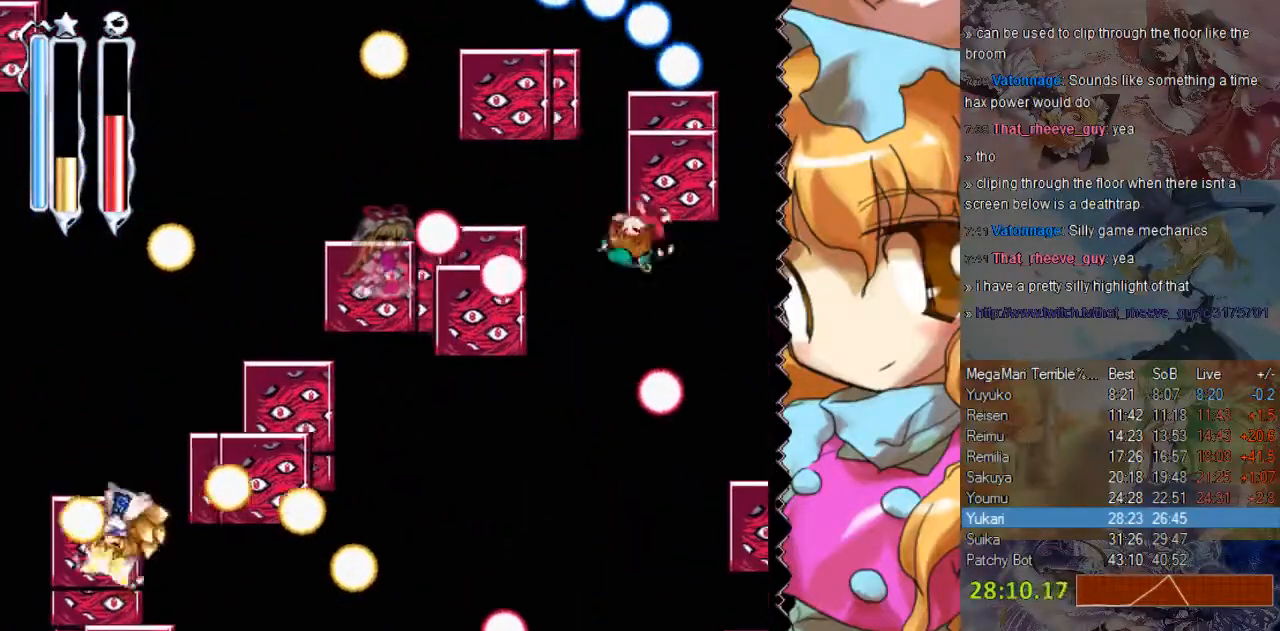
{"buttons": [], "events": [[100, "DPAD_RIGHT", "down"], [450, "DPAD_RIGHT", "up"]]}
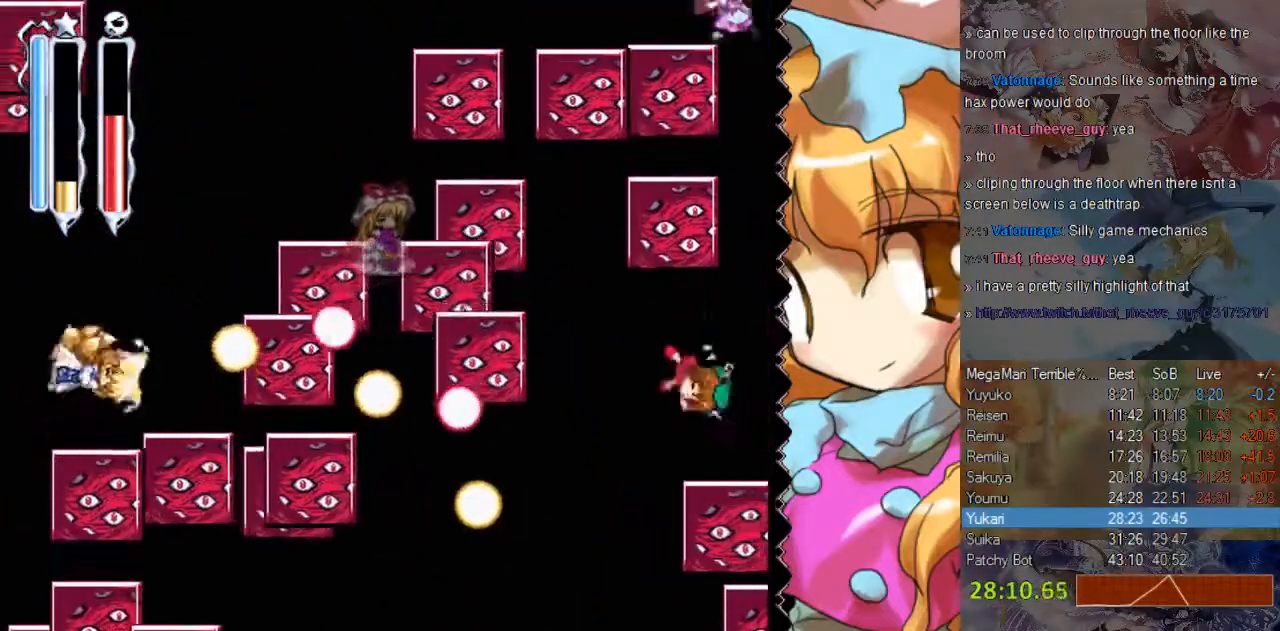
{"buttons": [], "events": [[17, "DPAD_LEFT", "down"], [500, "DPAD_LEFT", "up"]]}
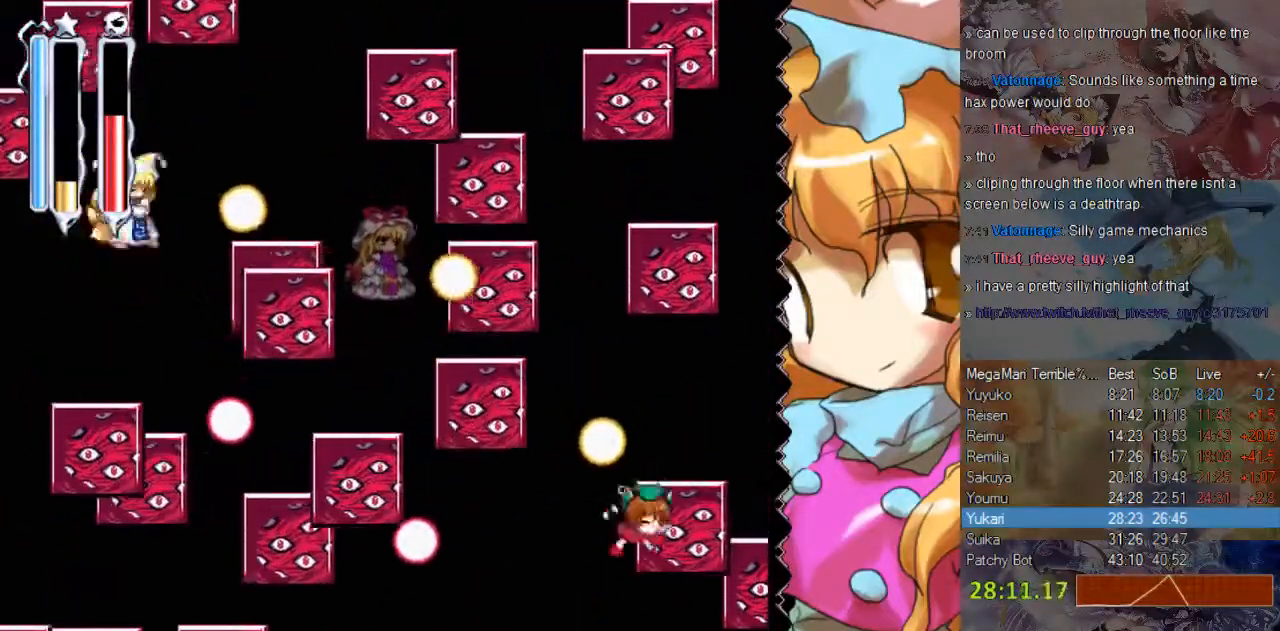
{"buttons": ["DPAD_RIGHT"], "events": [[133, "DPAD_RIGHT", "down"]]}